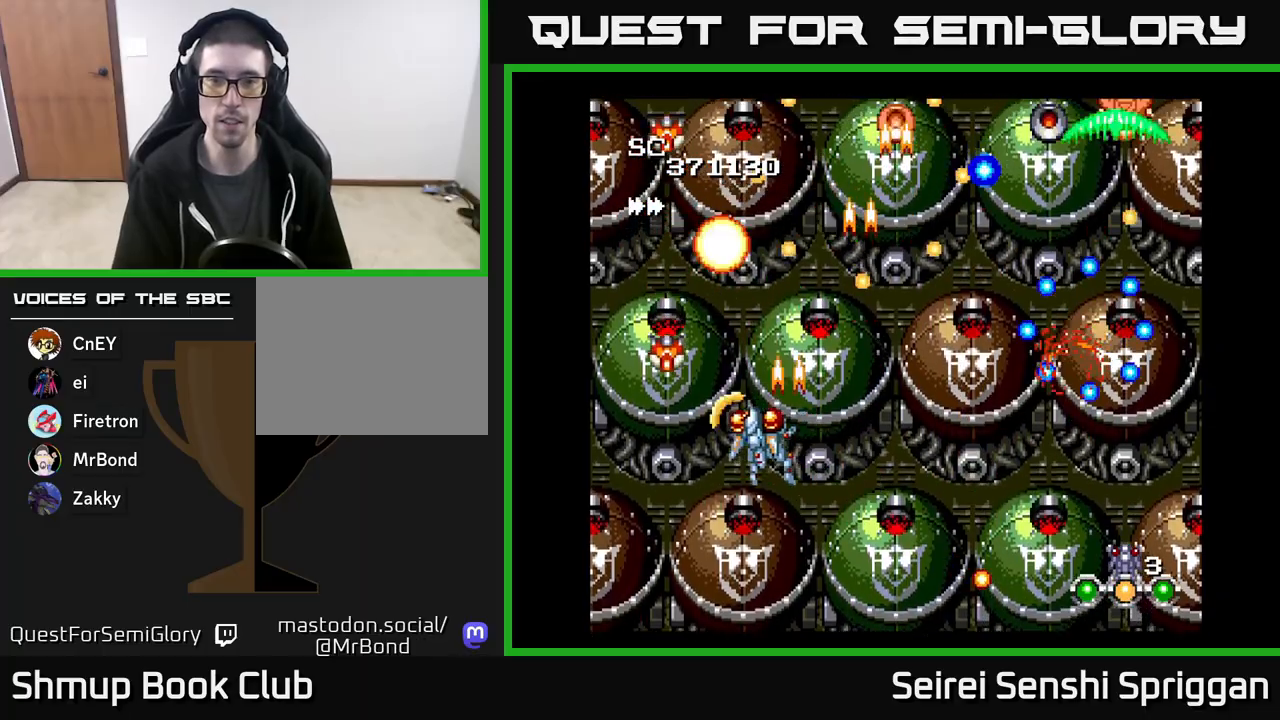
Gameplay with a controller (Xbox layout); each line is a JSON object with the inputs held at the frame after it. "events" lists button and stick changes between this image and that frame as [ms after this image, input, new state], when the widget could be followed in between. Not read: left_stick right_stick.
{"buttons": ["X", "DPAD_RIGHT"], "events": [[50, "DPAD_DOWN", "down"], [50, "DPAD_LEFT", "up"], [283, "DPAD_DOWN", "up"], [300, "DPAD_LEFT", "down"], [450, "DPAD_LEFT", "up"], [467, "DPAD_DOWN", "down"], [467, "DPAD_RIGHT", "down"], [500, "DPAD_DOWN", "up"]]}
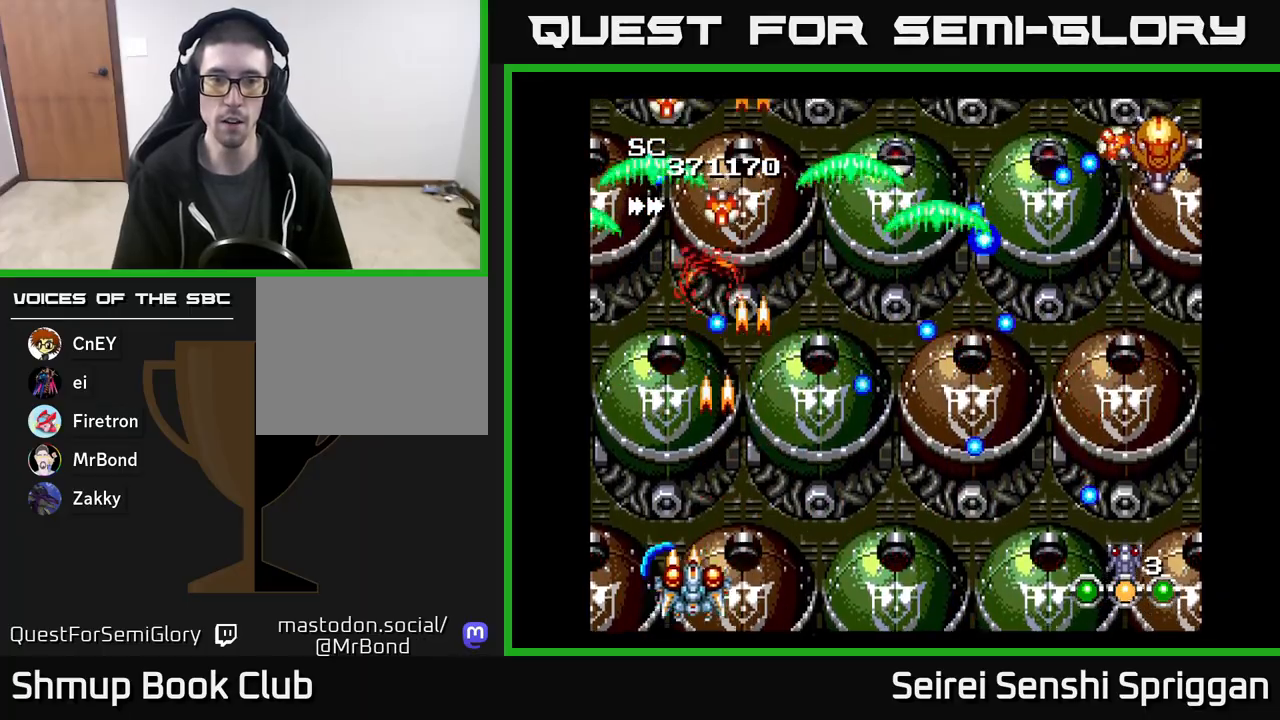
{"buttons": ["X", "DPAD_UP"], "events": [[233, "DPAD_RIGHT", "up"], [267, "DPAD_LEFT", "down"], [333, "DPAD_UP", "down"], [383, "DPAD_LEFT", "up"]]}
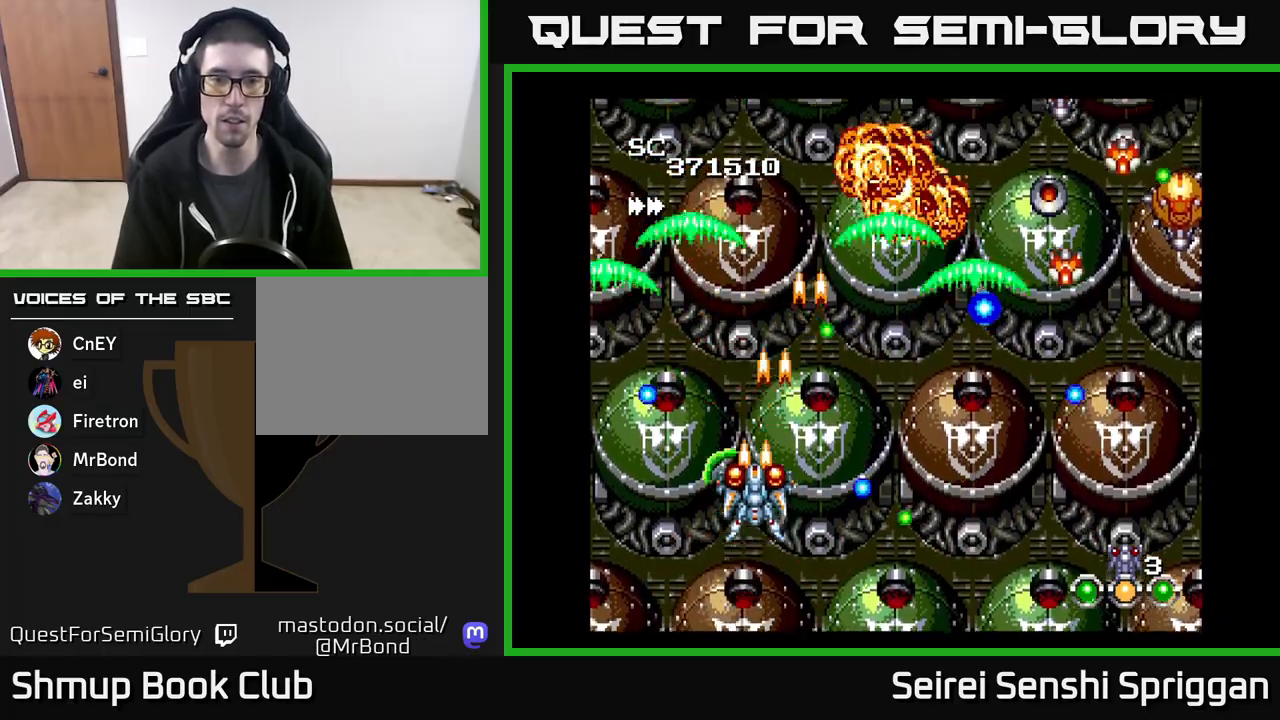
{"buttons": ["X", "DPAD_RIGHT"], "events": [[100, "DPAD_RIGHT", "down"], [150, "DPAD_UP", "up"], [350, "DPAD_DOWN", "down"], [467, "DPAD_DOWN", "up"]]}
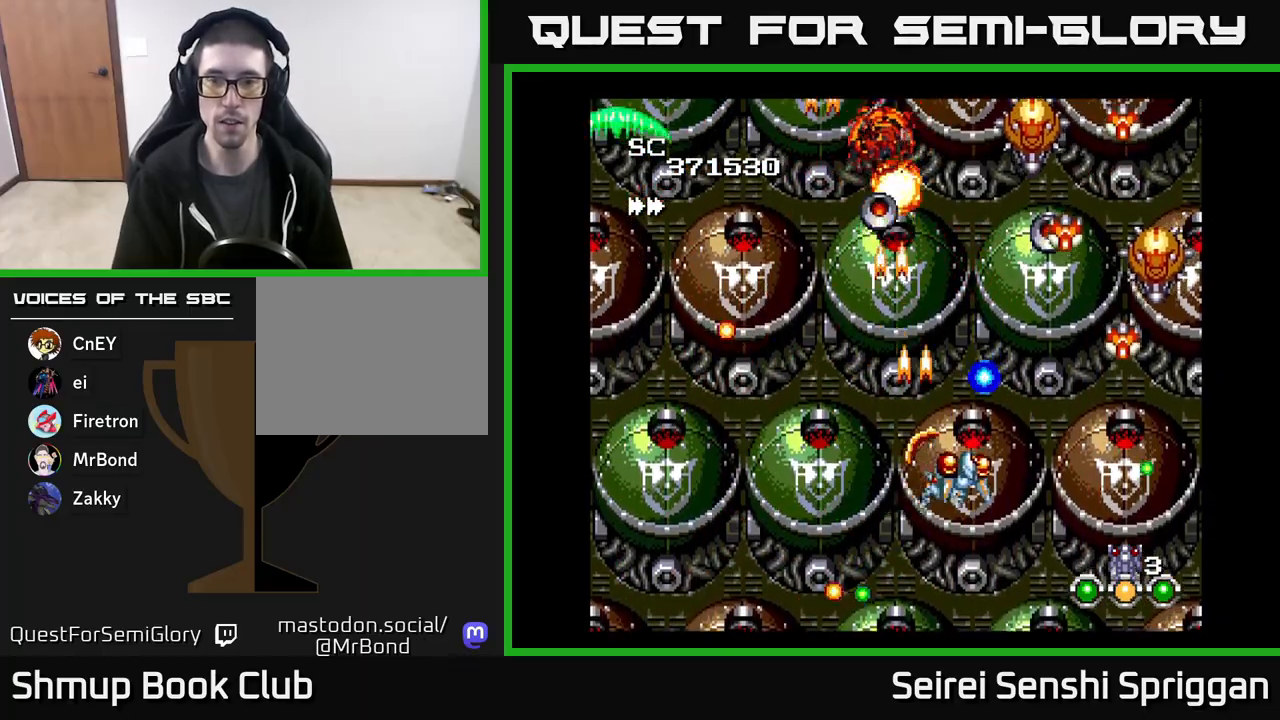
{"buttons": ["X"], "events": [[150, "DPAD_DOWN", "down"], [300, "DPAD_DOWN", "up"], [333, "DPAD_RIGHT", "up"], [383, "DPAD_LEFT", "down"], [433, "DPAD_LEFT", "up"]]}
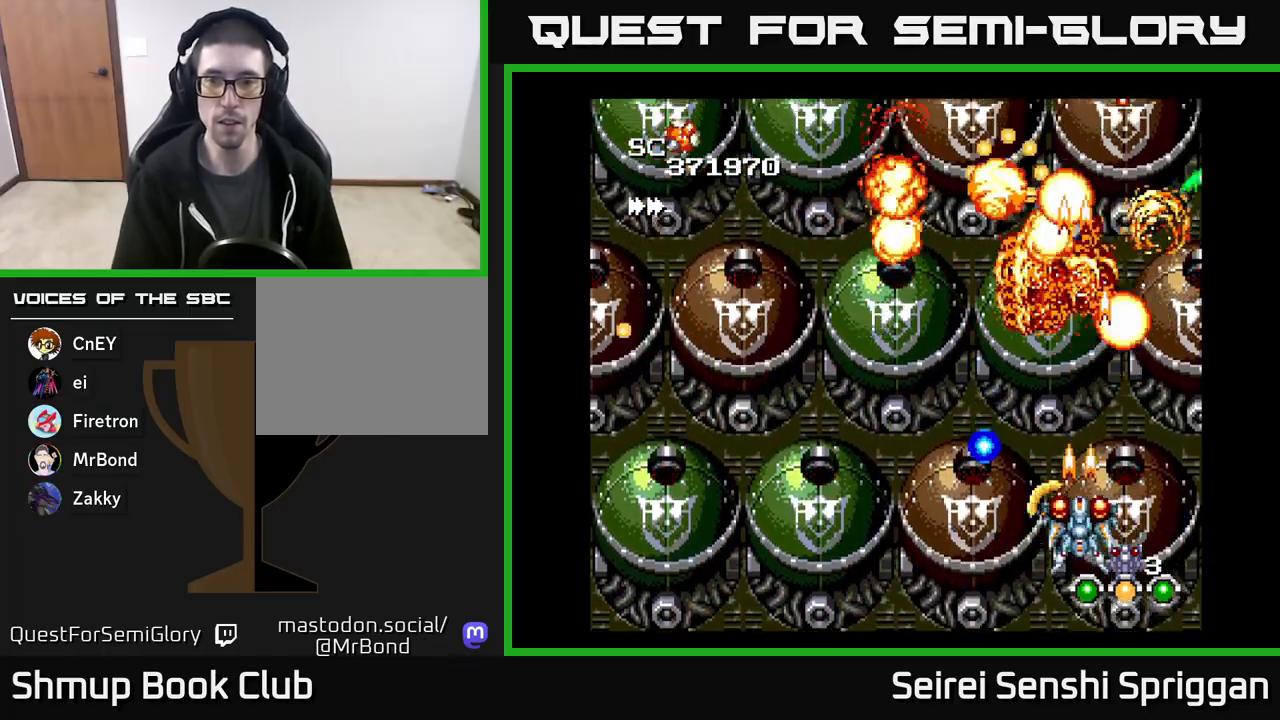
{"buttons": ["X", "DPAD_LEFT"], "events": [[150, "DPAD_RIGHT", "down"], [233, "DPAD_RIGHT", "up"], [250, "DPAD_UP", "down"], [283, "DPAD_LEFT", "down"], [350, "DPAD_UP", "up"]]}
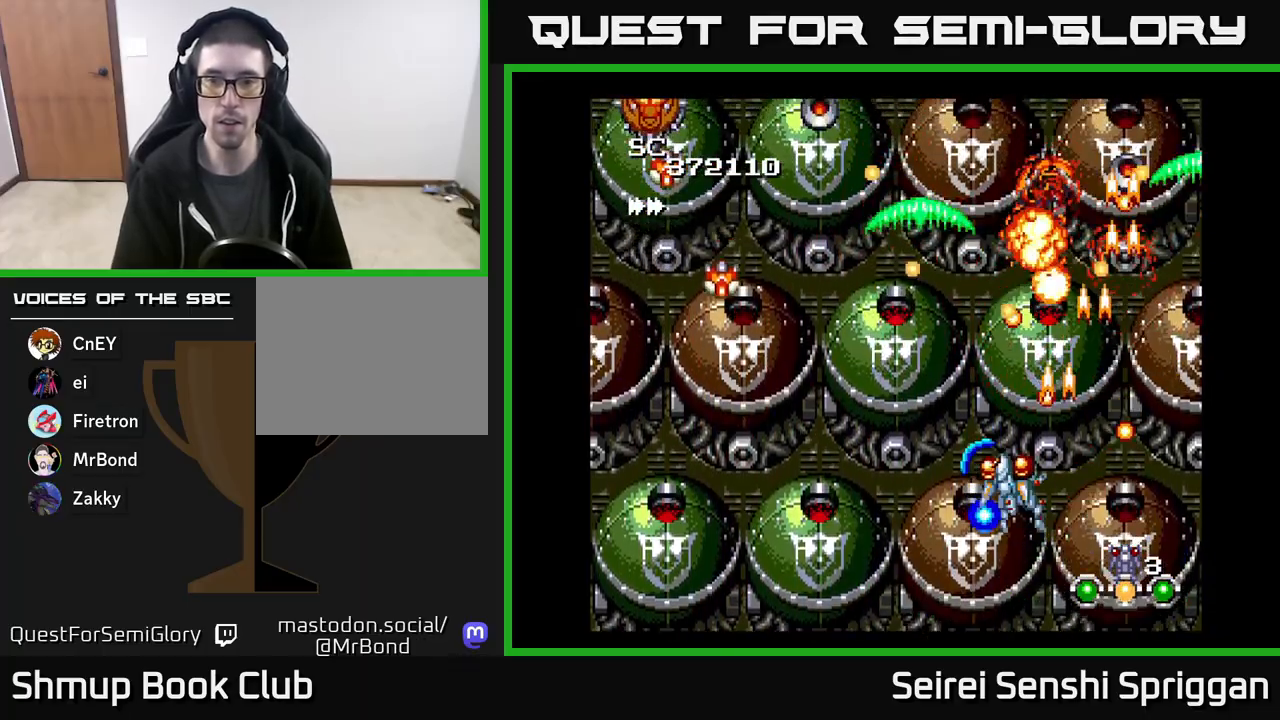
{"buttons": ["X", "DPAD_LEFT"], "events": []}
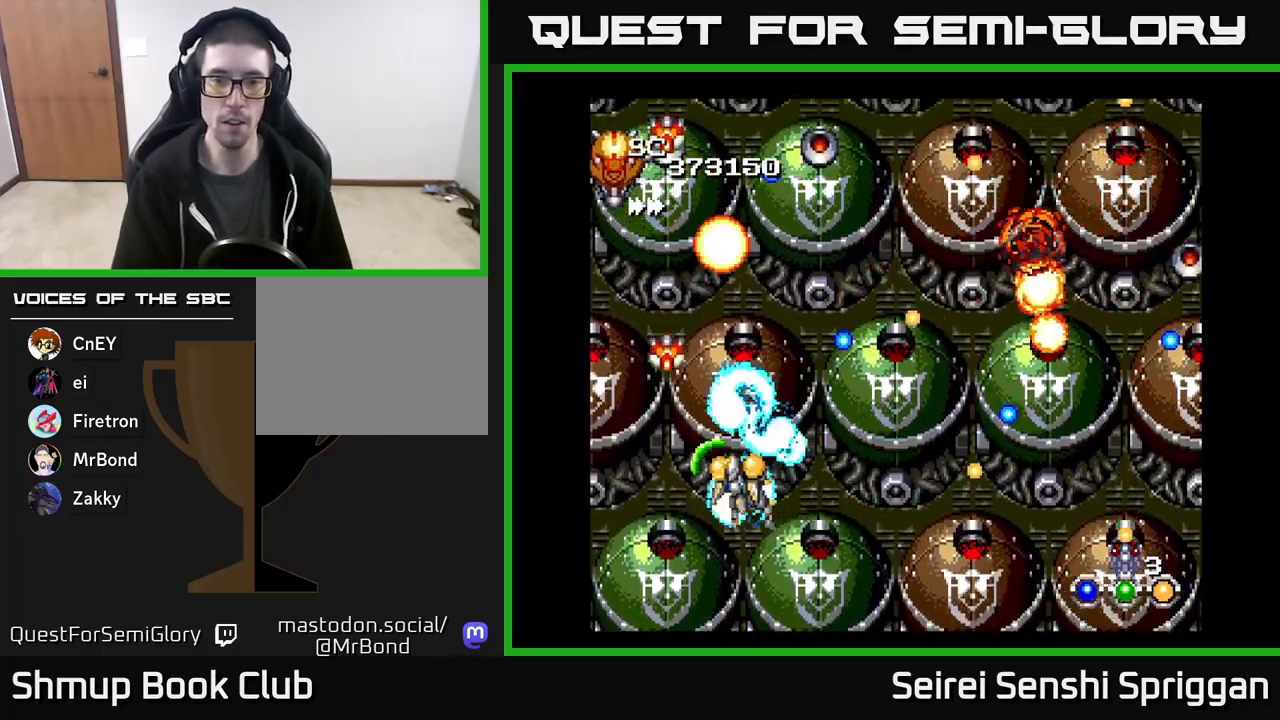
{"buttons": ["X", "DPAD_DOWN", "DPAD_RIGHT"]}
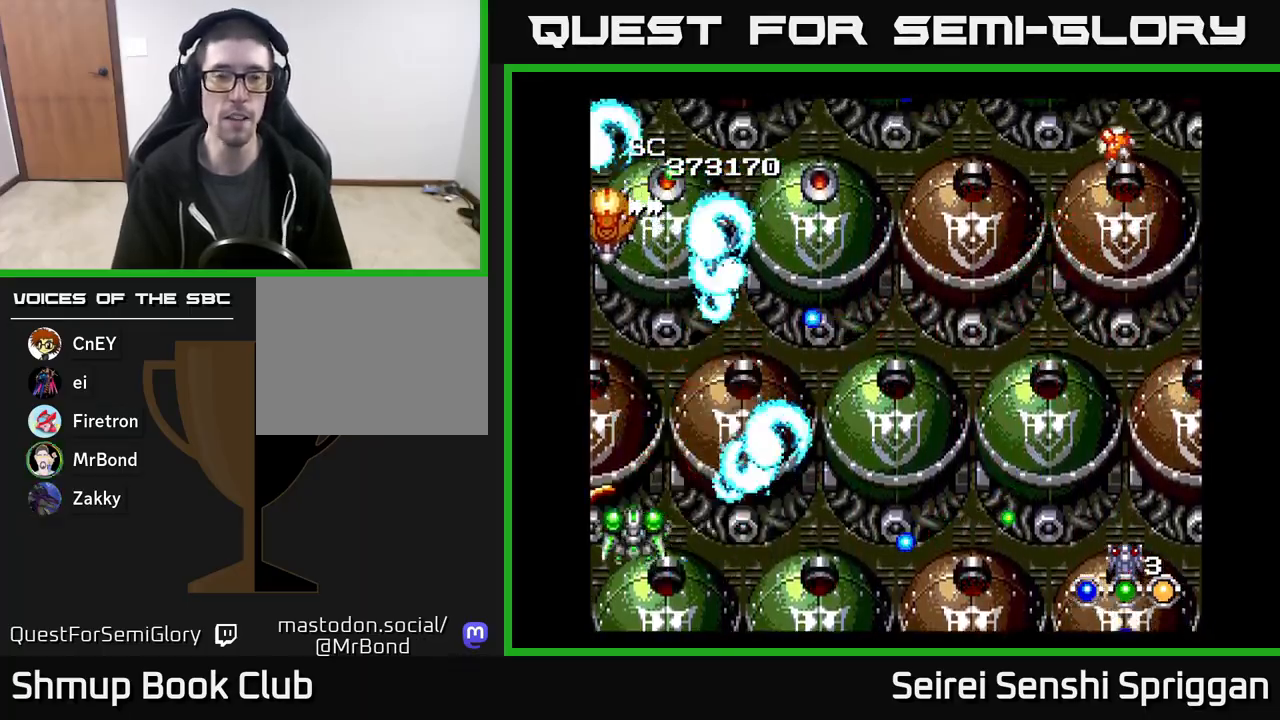
{"buttons": ["X", "DPAD_RIGHT"], "events": [[150, "DPAD_DOWN", "up"], [200, "DPAD_UP", "down"], [217, "DPAD_RIGHT", "up"], [350, "DPAD_RIGHT", "down"], [383, "DPAD_UP", "up"]]}
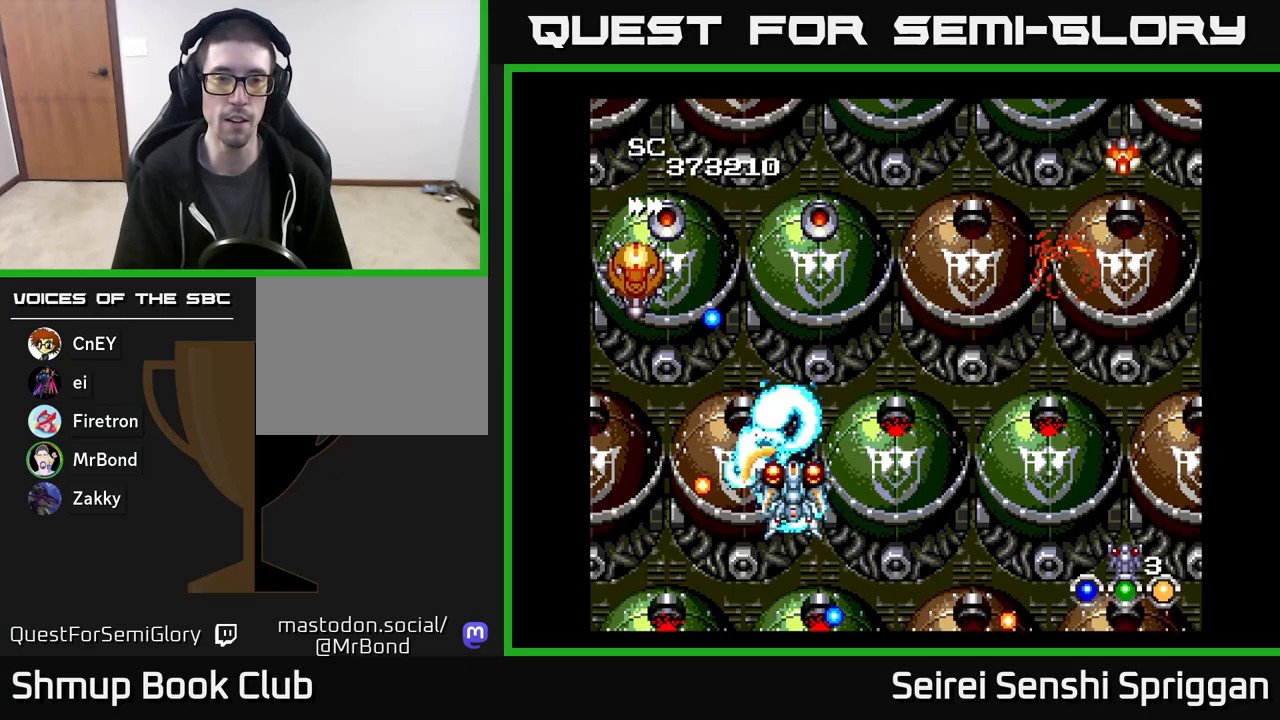
{"buttons": ["X", "DPAD_DOWN", "DPAD_LEFT"], "events": [[233, "DPAD_RIGHT", "up"], [250, "DPAD_UP", "down"], [283, "DPAD_LEFT", "down"], [300, "DPAD_UP", "up"], [483, "DPAD_DOWN", "down"]]}
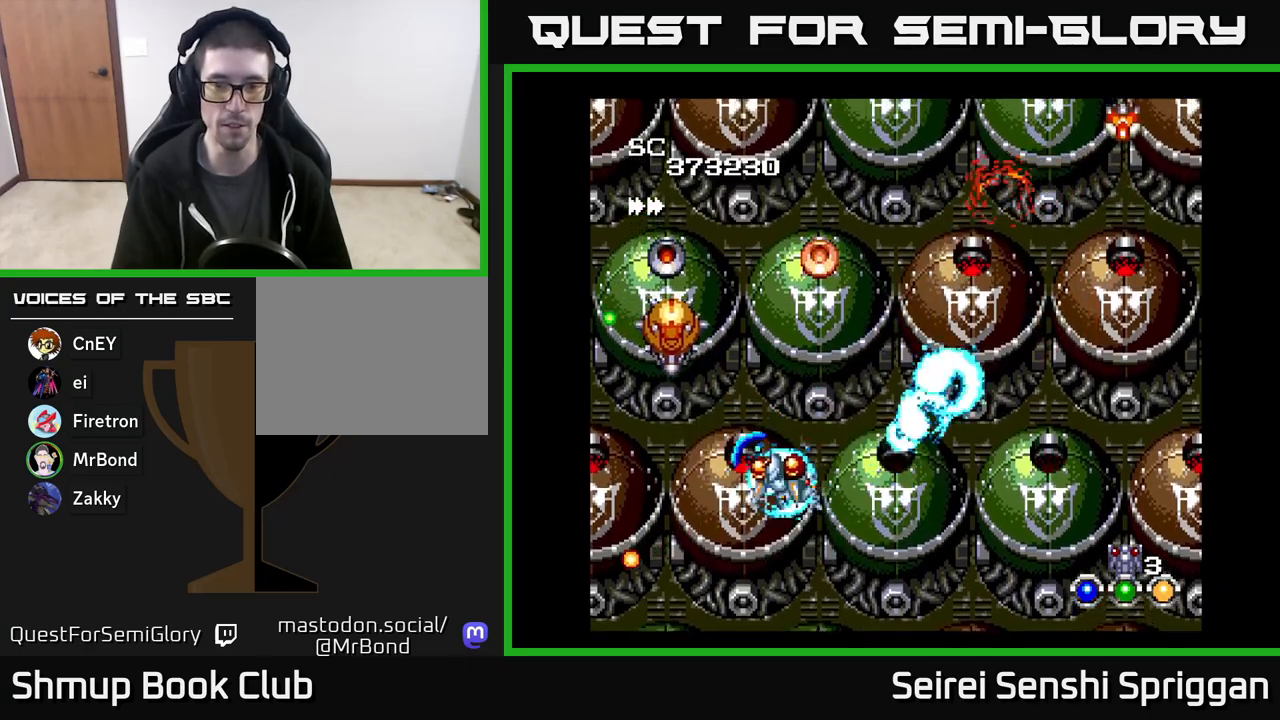
{"buttons": ["X", "DPAD_RIGHT"], "events": [[33, "DPAD_LEFT", "up"], [150, "DPAD_DOWN", "up"], [183, "DPAD_LEFT", "down"], [333, "DPAD_LEFT", "up"], [367, "DPAD_RIGHT", "down"]]}
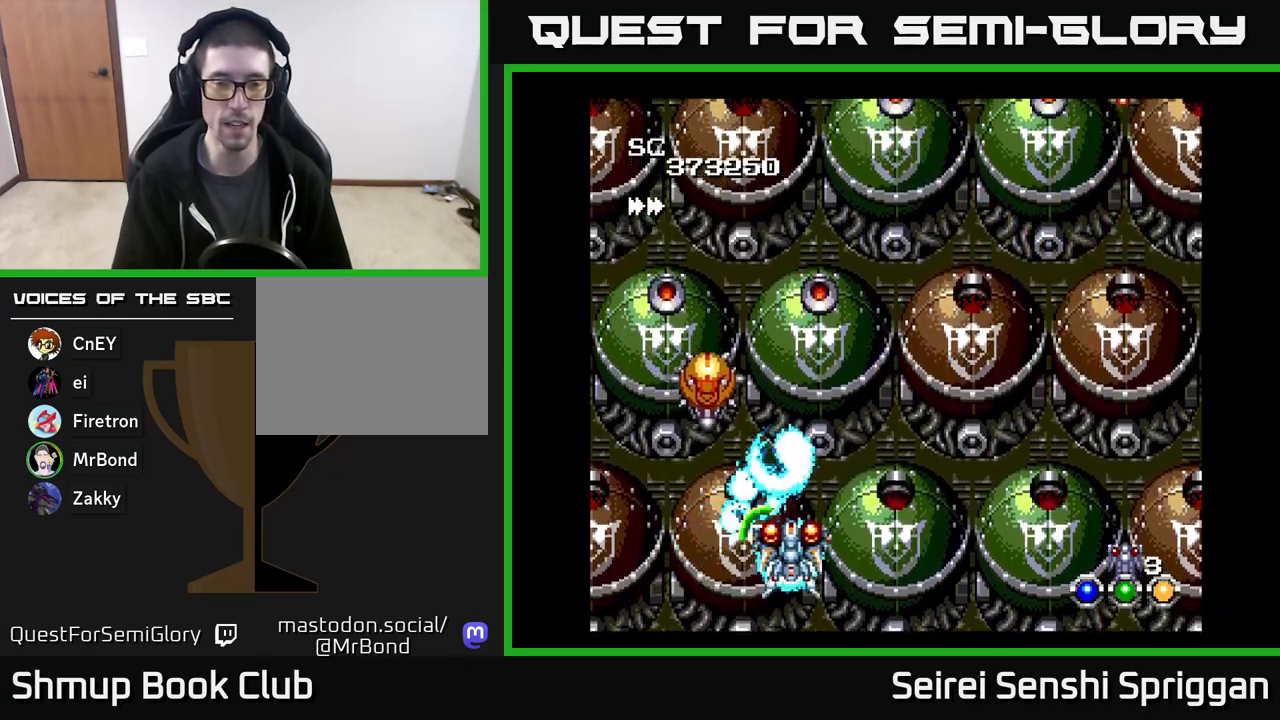
{"buttons": ["X"], "events": [[100, "DPAD_RIGHT", "up"], [133, "DPAD_LEFT", "down"], [267, "DPAD_DOWN", "down"], [283, "DPAD_LEFT", "up"], [400, "DPAD_DOWN", "up"]]}
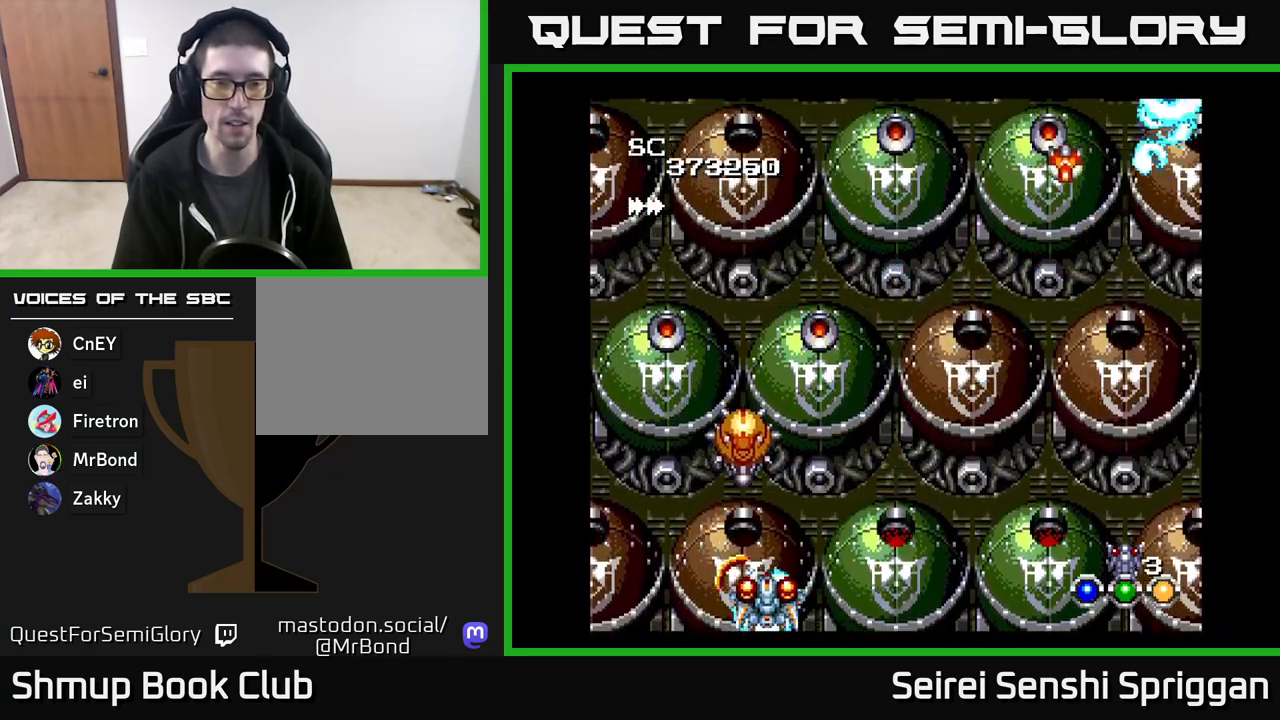
{"buttons": ["X", "DPAD_UP", "DPAD_RIGHT"], "events": [[67, "DPAD_RIGHT", "down"], [167, "DPAD_RIGHT", "up"], [317, "DPAD_RIGHT", "down"], [467, "DPAD_UP", "down"]]}
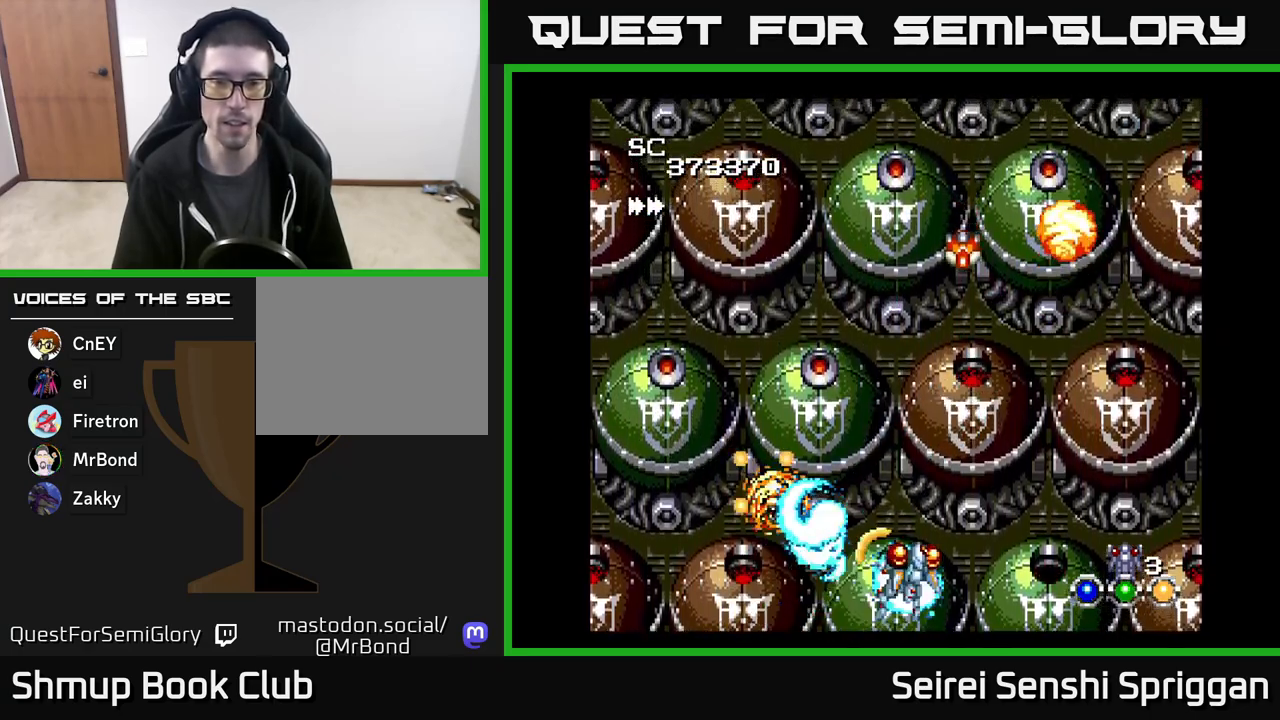
{"buttons": ["X", "DPAD_DOWN"], "events": [[283, "DPAD_UP", "up"], [367, "DPAD_DOWN", "down"], [383, "DPAD_RIGHT", "up"]]}
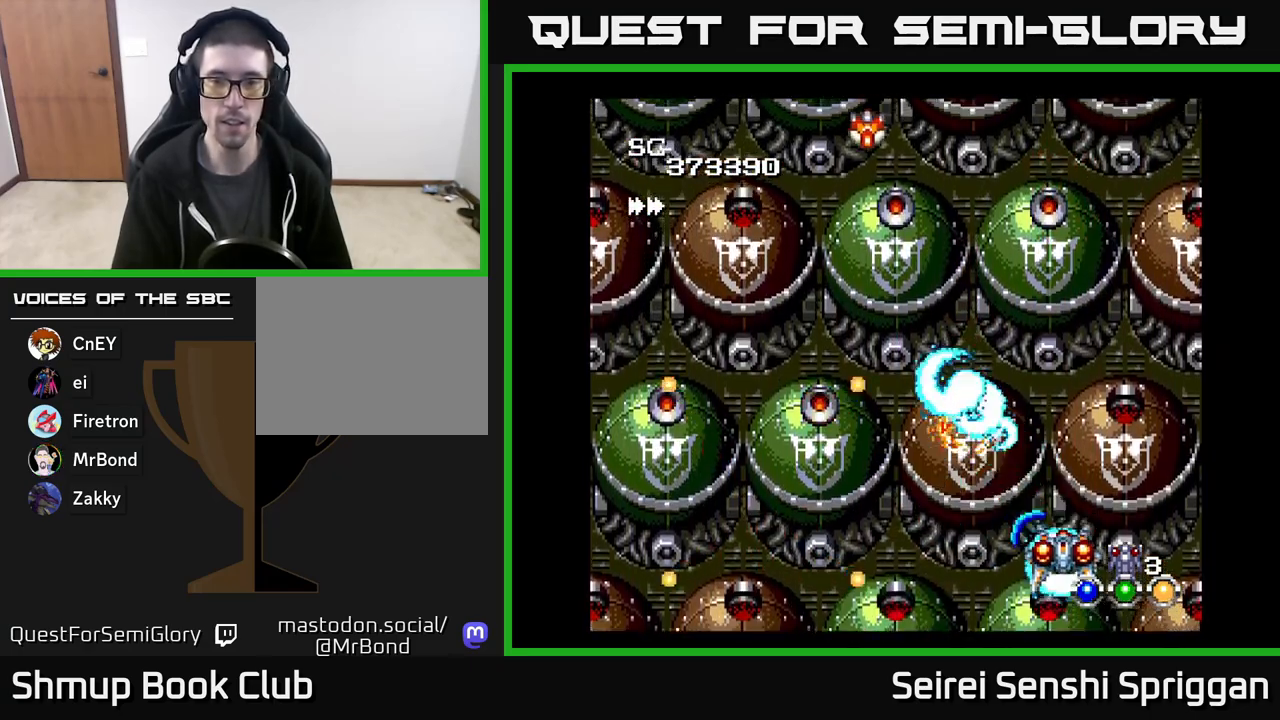
{"buttons": ["X", "DPAD_LEFT"], "events": [[17, "DPAD_RIGHT", "down"], [33, "DPAD_DOWN", "up"], [117, "DPAD_RIGHT", "up"], [117, "DPAD_UP", "down"], [183, "DPAD_LEFT", "down"], [233, "DPAD_UP", "up"]]}
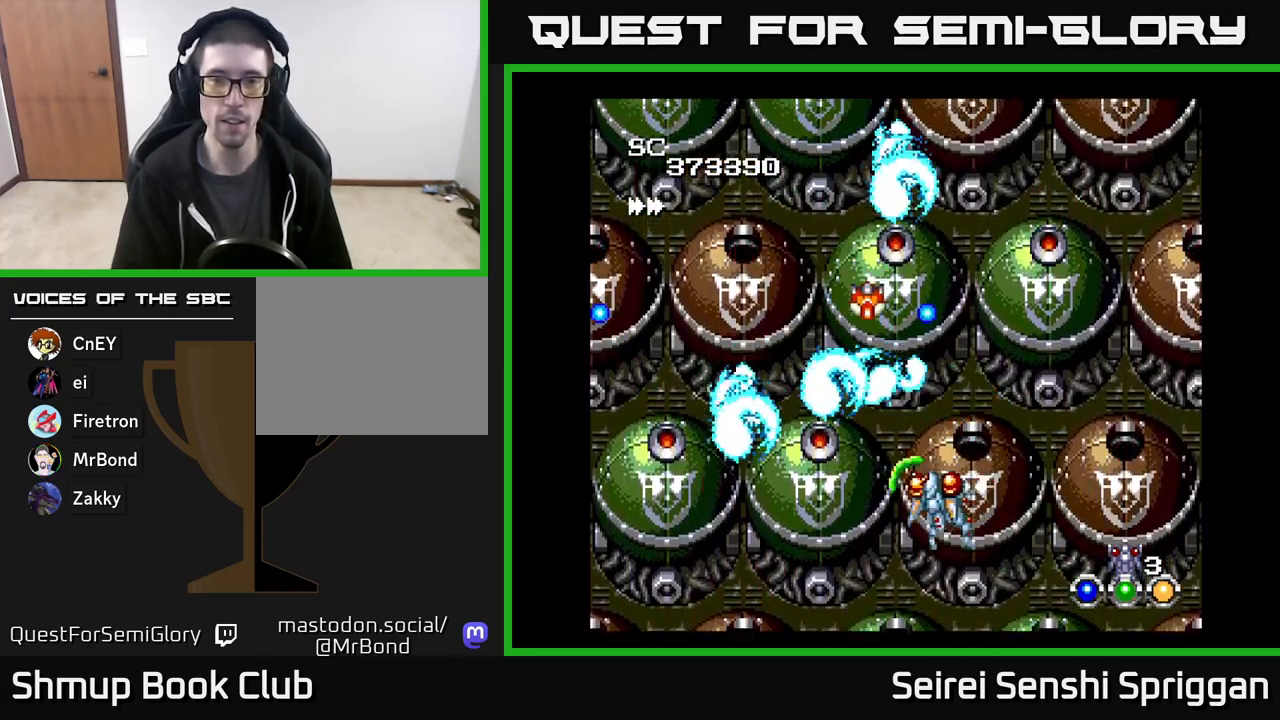
{"buttons": ["X", "DPAD_UP", "DPAD_LEFT"], "events": [[450, "DPAD_UP", "down"]]}
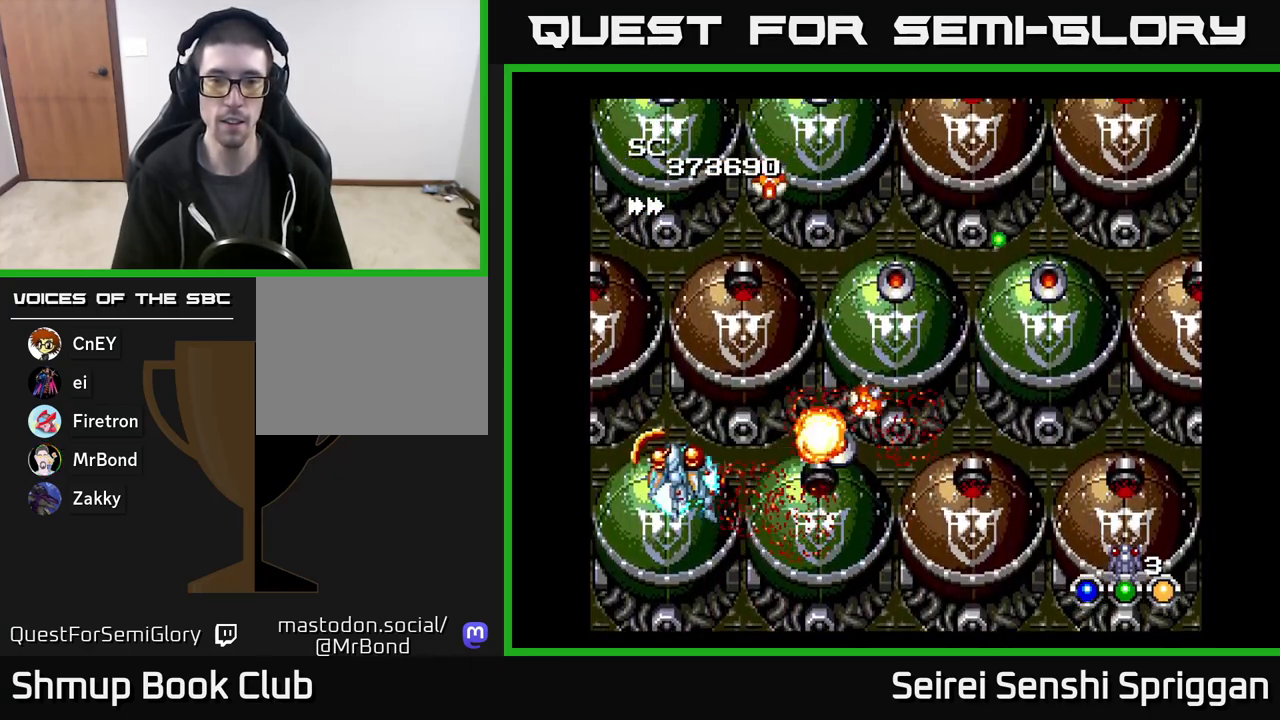
{"buttons": ["X", "DPAD_DOWN", "DPAD_RIGHT"], "events": [[150, "DPAD_LEFT", "up"], [367, "DPAD_UP", "up"], [383, "DPAD_DOWN", "down"], [383, "DPAD_LEFT", "down"], [450, "DPAD_LEFT", "up"], [500, "DPAD_RIGHT", "down"]]}
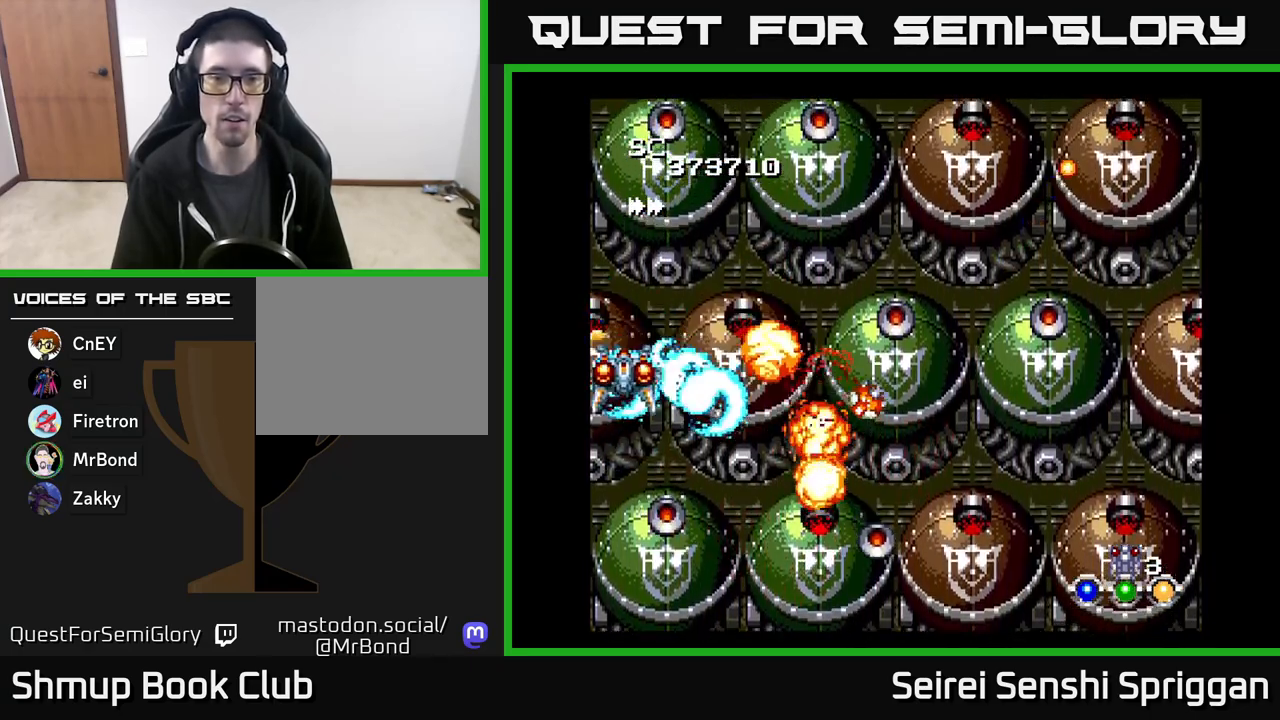
{"buttons": ["X", "DPAD_RIGHT"], "events": [[400, "DPAD_DOWN", "up"]]}
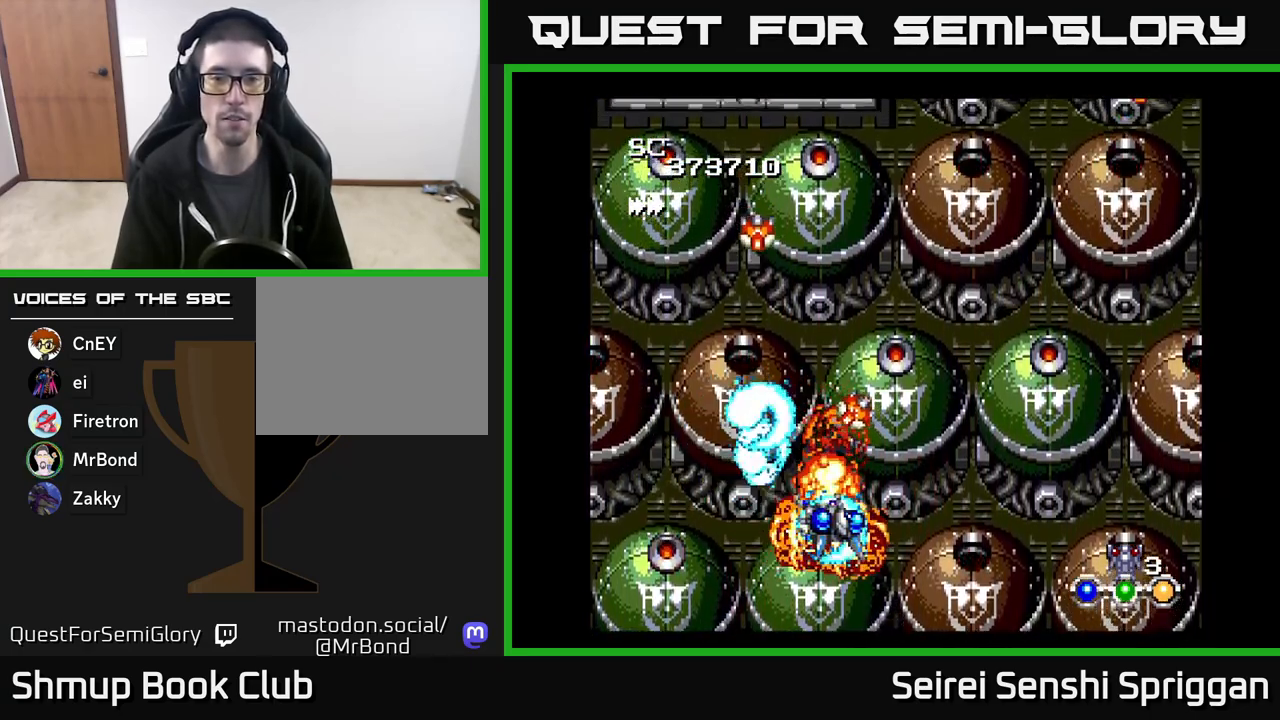
{"buttons": ["X", "DPAD_RIGHT"], "events": [[233, "DPAD_UP", "down"], [250, "DPAD_RIGHT", "up"], [367, "DPAD_UP", "up"], [383, "DPAD_RIGHT", "down"]]}
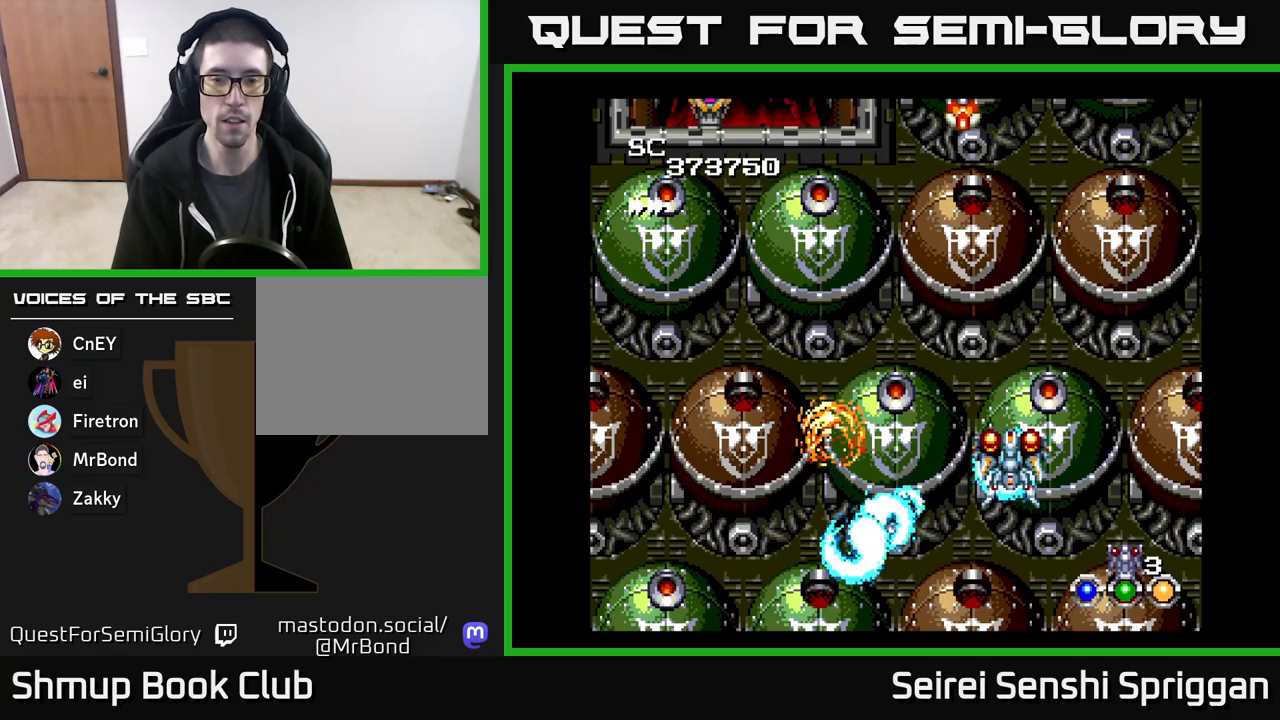
{"buttons": ["X", "DPAD_UP", "DPAD_RIGHT"]}
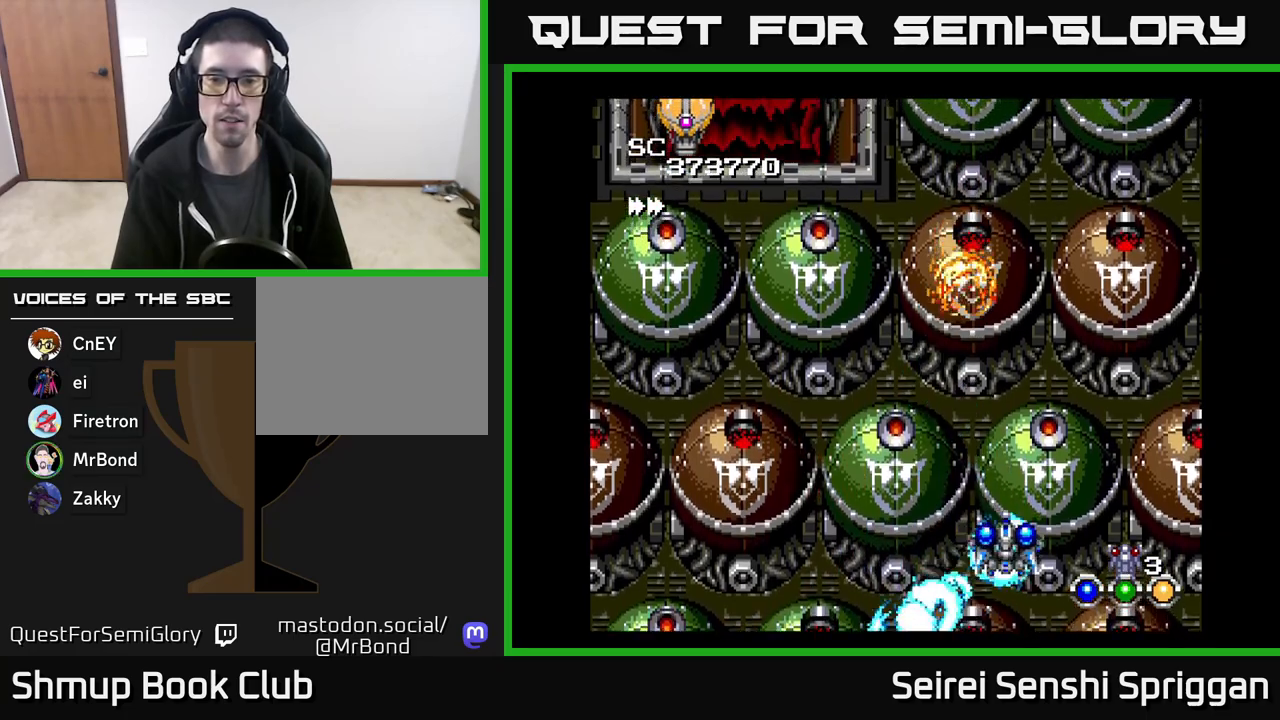
{"buttons": ["X", "DPAD_LEFT"], "events": [[33, "DPAD_UP", "up"], [183, "DPAD_RIGHT", "up"], [200, "DPAD_LEFT", "down"]]}
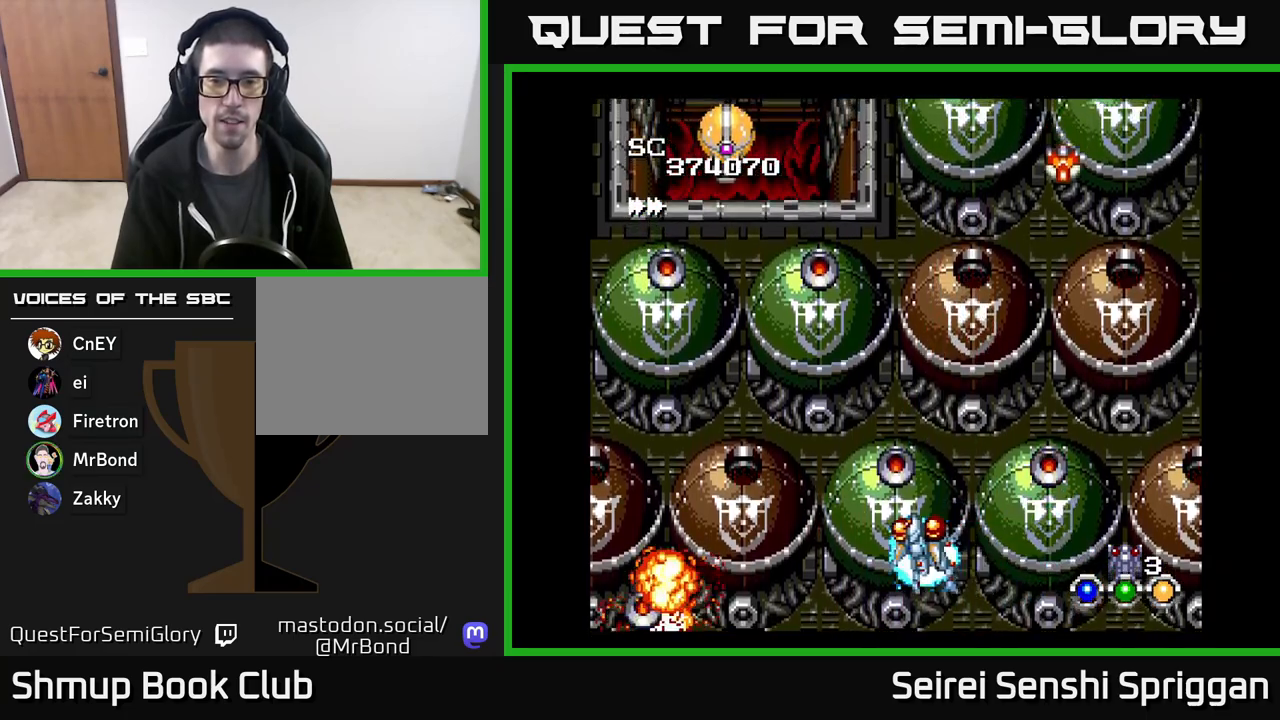
{"buttons": ["X", "DPAD_UP"], "events": [[100, "DPAD_LEFT", "up"], [133, "DPAD_RIGHT", "down"], [167, "DPAD_DOWN", "down"], [300, "DPAD_RIGHT", "up"], [317, "DPAD_DOWN", "up"], [333, "DPAD_LEFT", "down"], [450, "DPAD_UP", "down"], [483, "DPAD_LEFT", "up"]]}
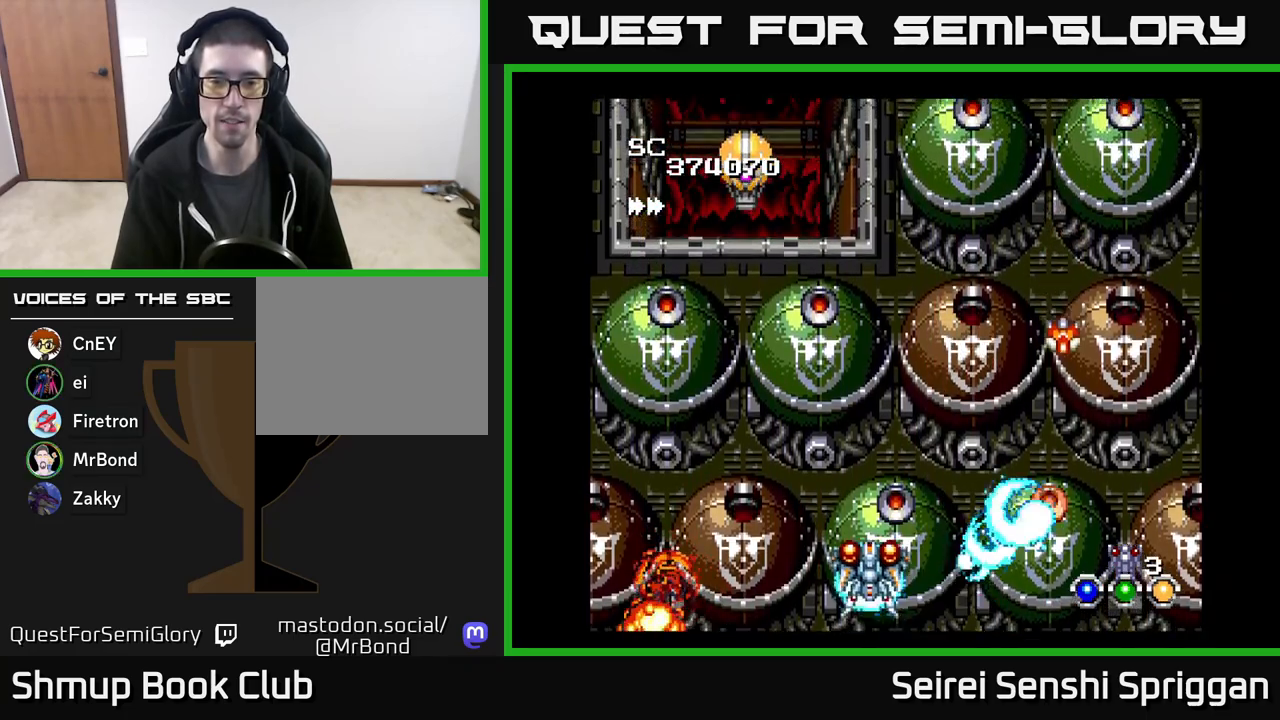
{"buttons": ["X"], "events": [[17, "DPAD_RIGHT", "down"], [17, "DPAD_UP", "up"], [83, "DPAD_DOWN", "down"], [117, "DPAD_RIGHT", "up"], [200, "DPAD_DOWN", "up"], [283, "DPAD_LEFT", "down"], [417, "DPAD_LEFT", "up"]]}
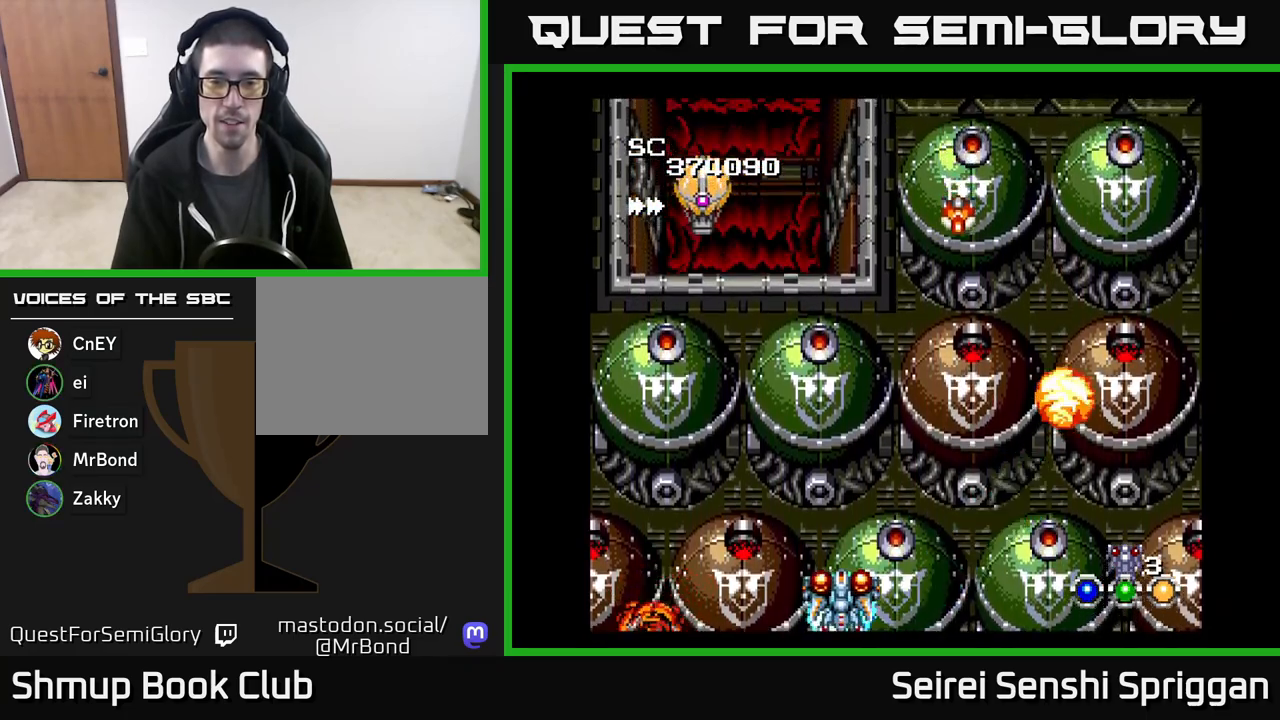
{"buttons": ["X", "DPAD_LEFT"], "events": [[417, "DPAD_LEFT", "down"]]}
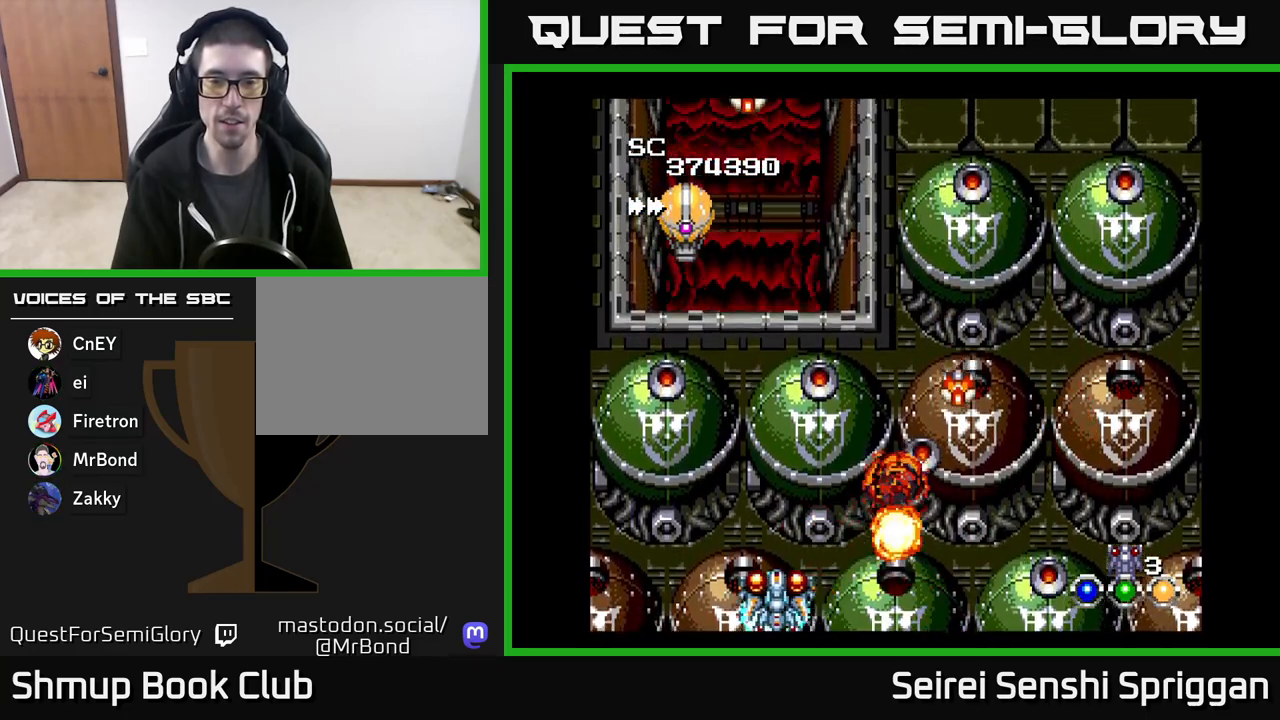
{"buttons": ["X"], "events": [[83, "DPAD_LEFT", "up"], [83, "DPAD_UP", "down"], [167, "DPAD_RIGHT", "down"], [233, "DPAD_UP", "up"], [317, "DPAD_RIGHT", "up"]]}
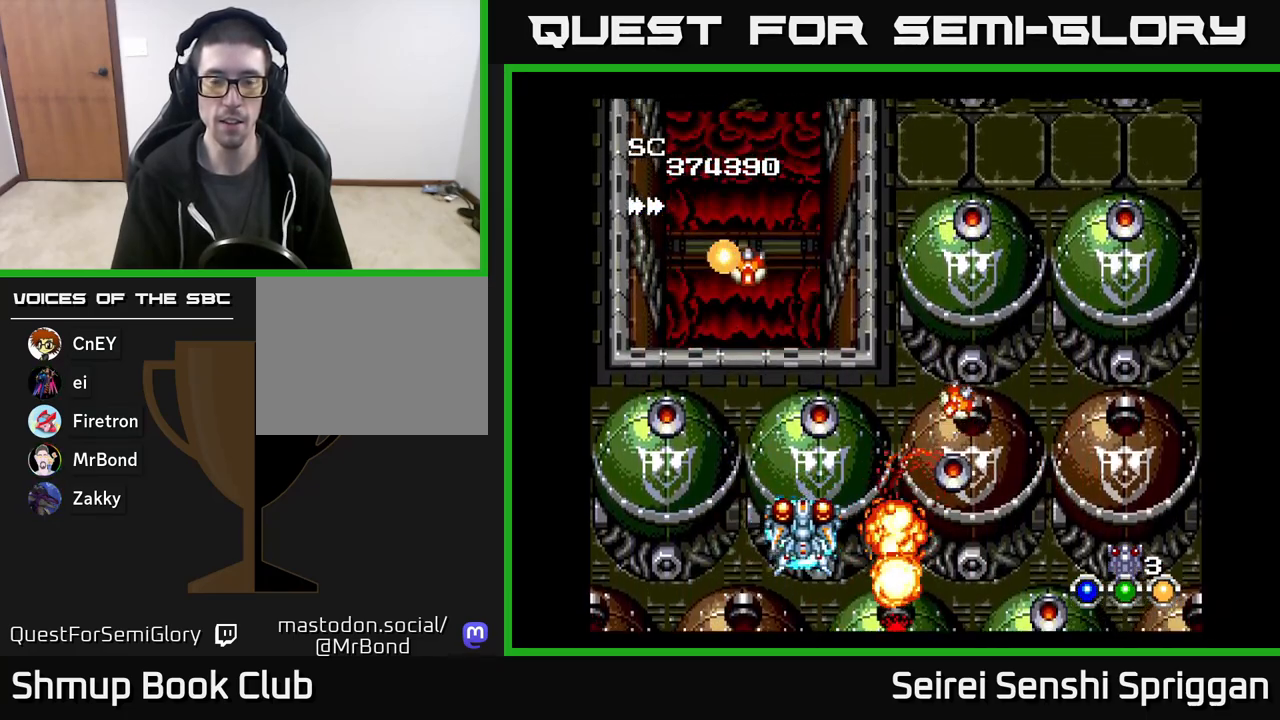
{"buttons": ["X"], "events": [[83, "DPAD_LEFT", "down"], [183, "DPAD_LEFT", "up"]]}
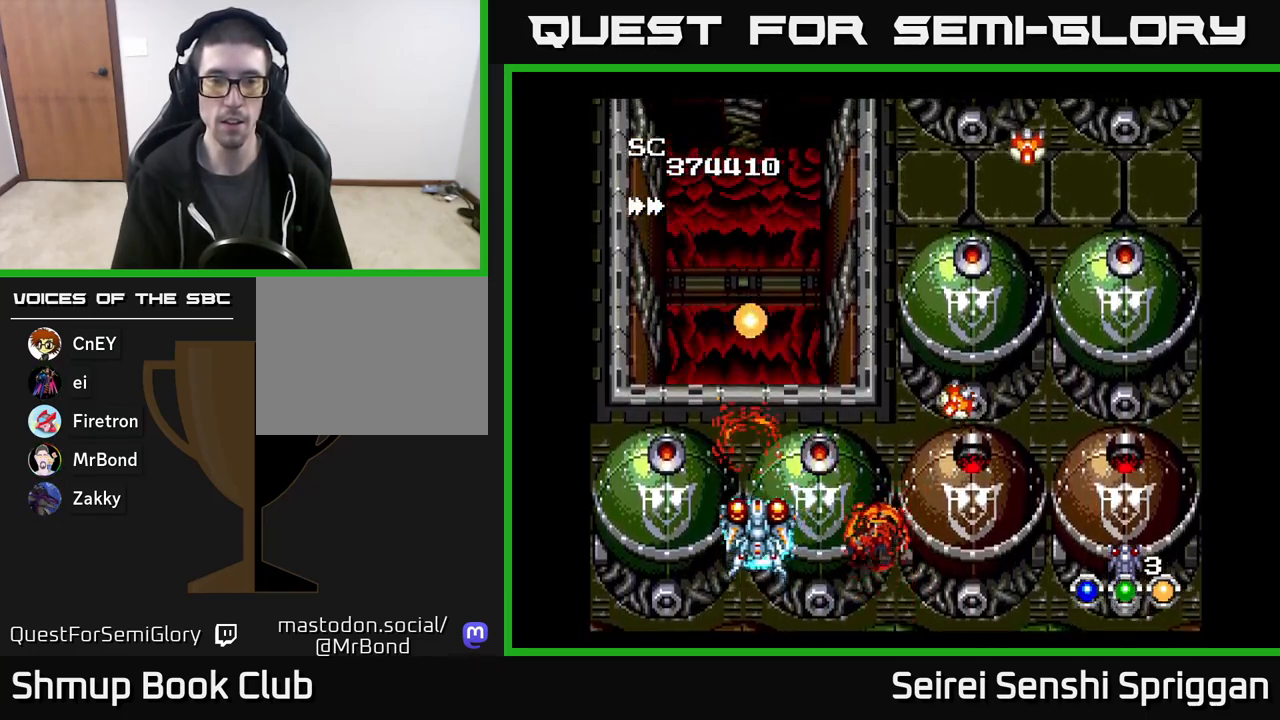
{"buttons": ["X", "DPAD_RIGHT"], "events": [[150, "DPAD_UP", "down"], [450, "DPAD_RIGHT", "down"], [500, "DPAD_UP", "up"]]}
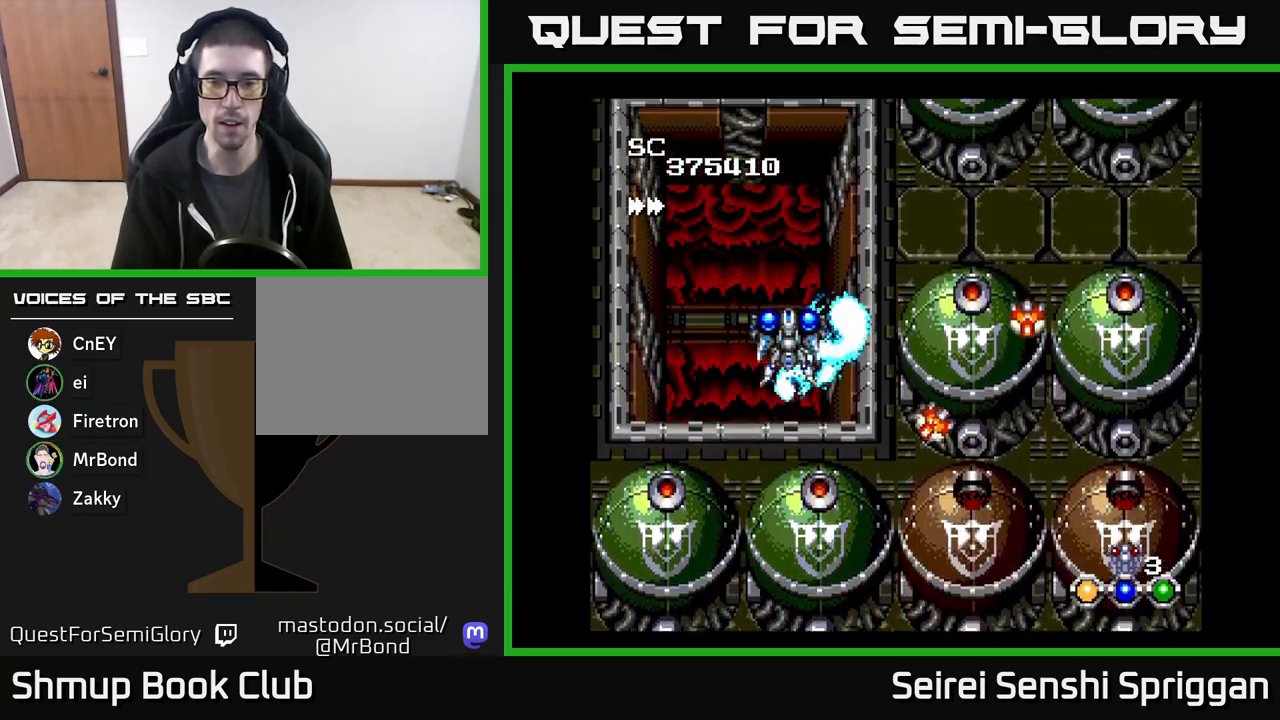
{"buttons": ["X", "DPAD_LEFT"], "events": [[100, "DPAD_RIGHT", "up"], [133, "DPAD_DOWN", "down"], [167, "DPAD_DOWN", "up"], [350, "DPAD_UP", "down"], [383, "DPAD_LEFT", "down"], [483, "DPAD_UP", "up"]]}
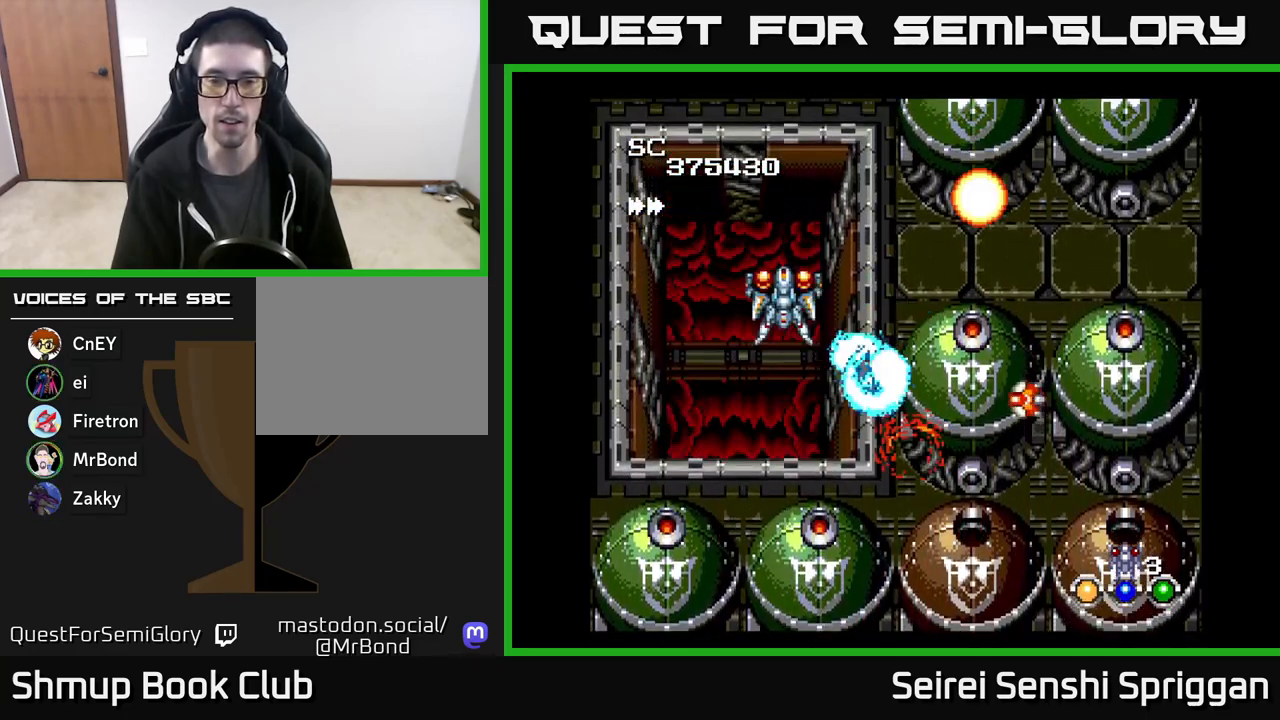
{"buttons": ["X", "DPAD_DOWN", "DPAD_RIGHT"], "events": [[50, "DPAD_LEFT", "up"], [67, "DPAD_DOWN", "down"], [83, "DPAD_RIGHT", "down"], [133, "DPAD_DOWN", "up"], [183, "DPAD_RIGHT", "up"], [217, "DPAD_LEFT", "down"], [333, "DPAD_DOWN", "down"], [333, "DPAD_LEFT", "up"], [383, "DPAD_RIGHT", "down"]]}
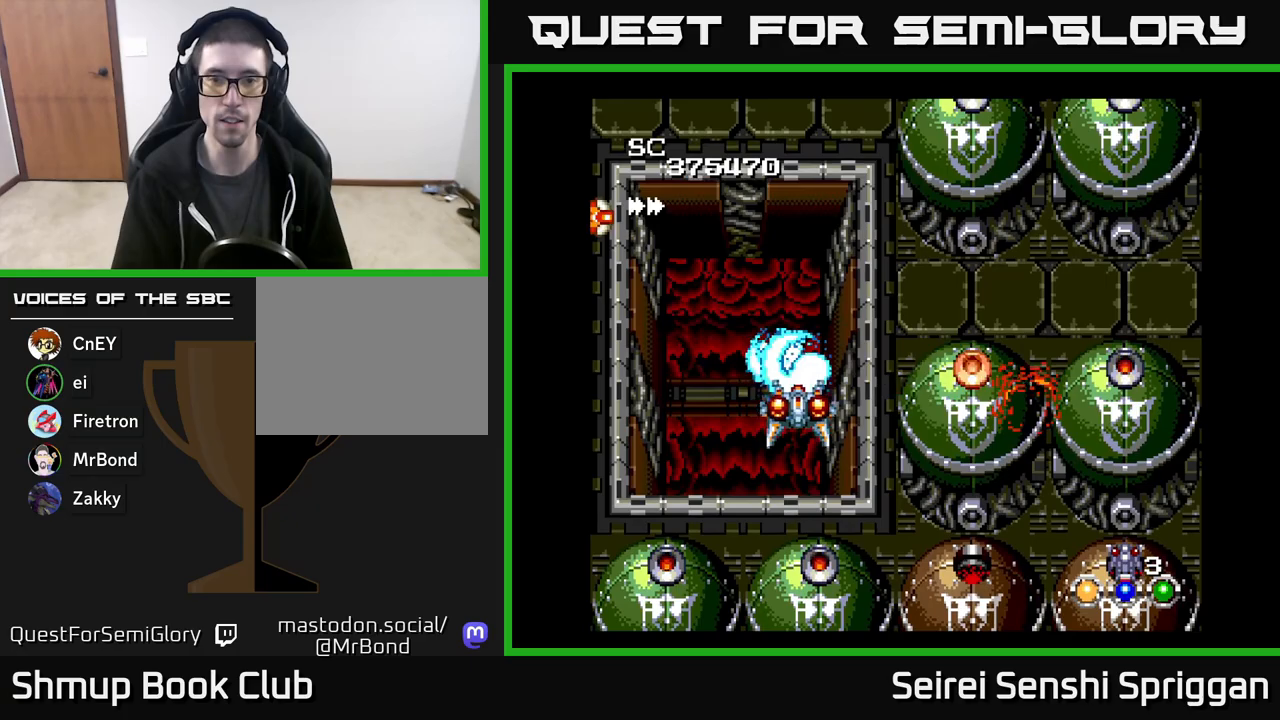
{"buttons": ["X"], "events": [[117, "DPAD_DOWN", "up"], [217, "DPAD_DOWN", "down"], [233, "DPAD_RIGHT", "up"], [317, "DPAD_DOWN", "up"]]}